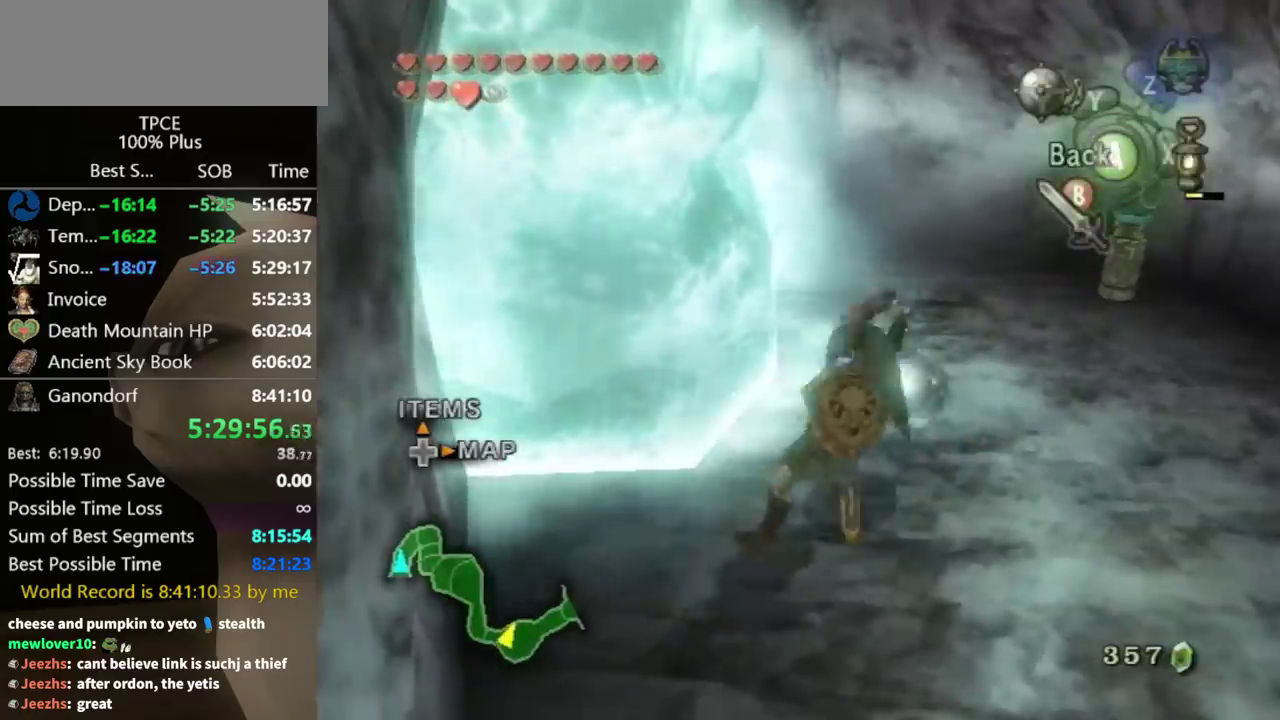
Gameplay with a controller (Nintendo layout); each line is a JSON object with the inputs held at the frame after it. "events" lists button and stick changes between this image and that frame as [ms after this image, input, new state], when the widget could be followed in between. Not read: L3 R3.
{"buttons": [], "left_stick": "up-left", "right_stick": "center", "events": [[100, "left_stick", "left"], [467, "left_stick", "up-left"]]}
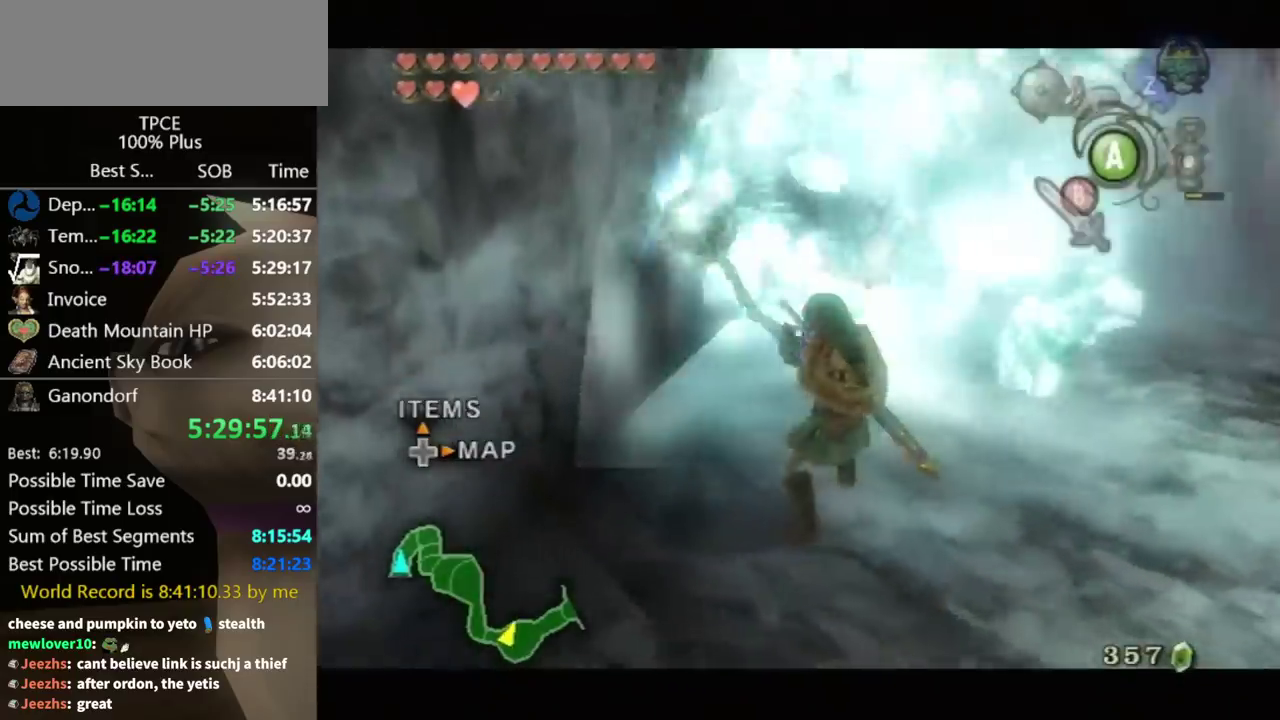
{"buttons": ["A"], "left_stick": "down-right", "right_stick": "center", "events": [[67, "left_stick", "center"], [267, "left_stick", "up-right"], [367, "A", "down"], [367, "left_stick", "down-right"], [400, "A", "up"], [500, "A", "down"]]}
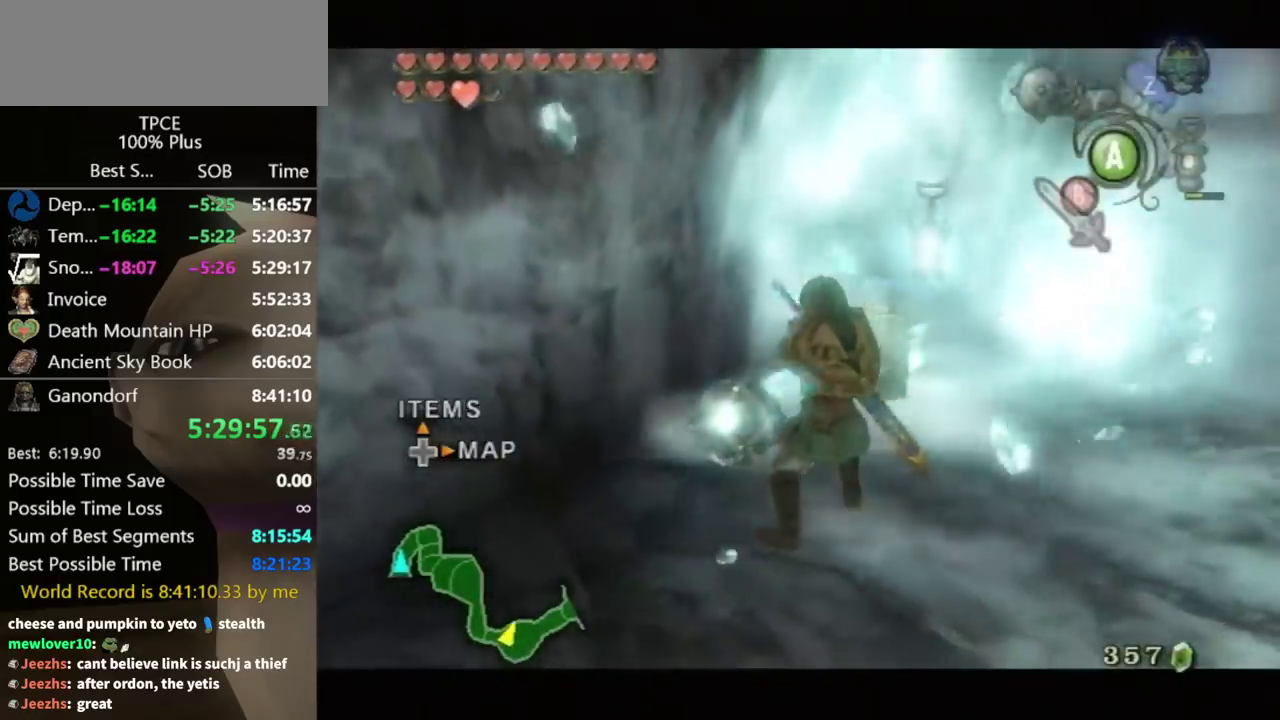
{"buttons": [], "left_stick": "down-right", "right_stick": "center", "events": [[33, "A", "up"], [133, "A", "down"], [200, "A", "up"], [300, "A", "down"], [333, "A", "up"], [433, "A", "down"], [467, "A", "up"]]}
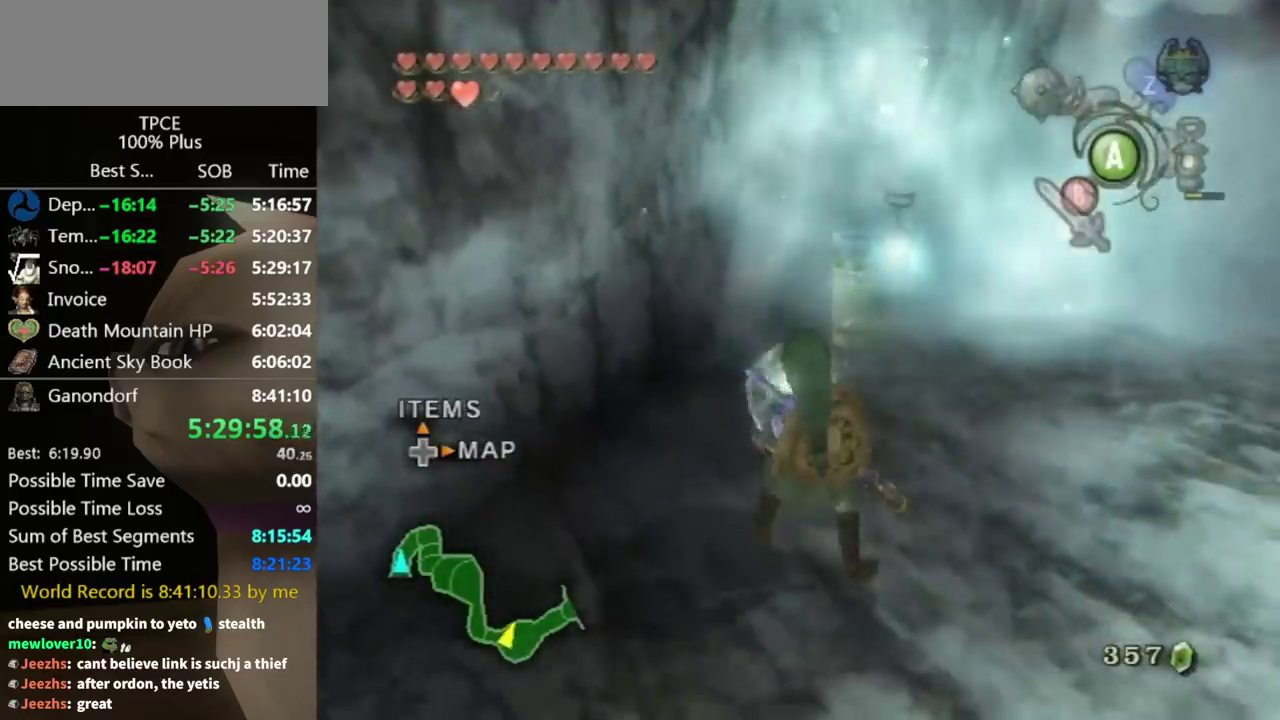
{"buttons": [], "left_stick": "right", "right_stick": "center", "events": [[33, "A", "down"], [100, "A", "up"], [167, "A", "down"], [200, "A", "up"], [267, "A", "down"], [333, "A", "up"], [333, "left_stick", "right"]]}
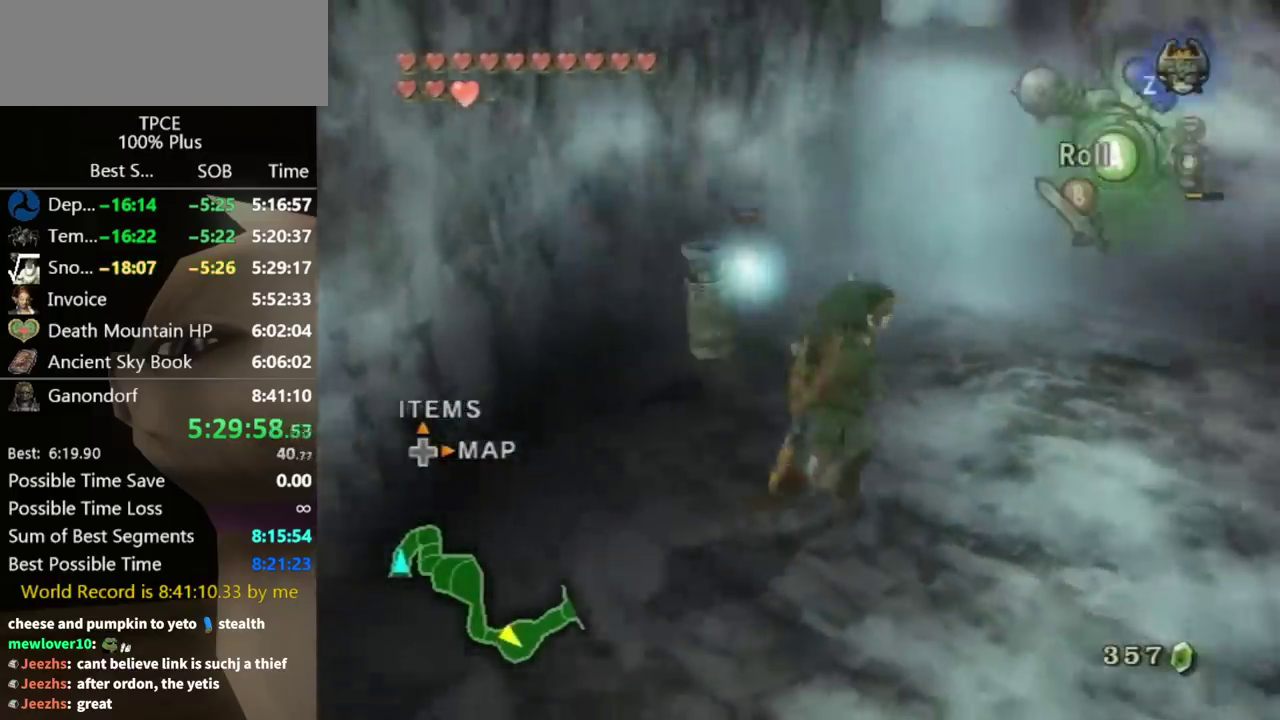
{"buttons": [], "left_stick": "up", "right_stick": "center", "events": [[300, "left_stick", "up-right"], [467, "left_stick", "up"]]}
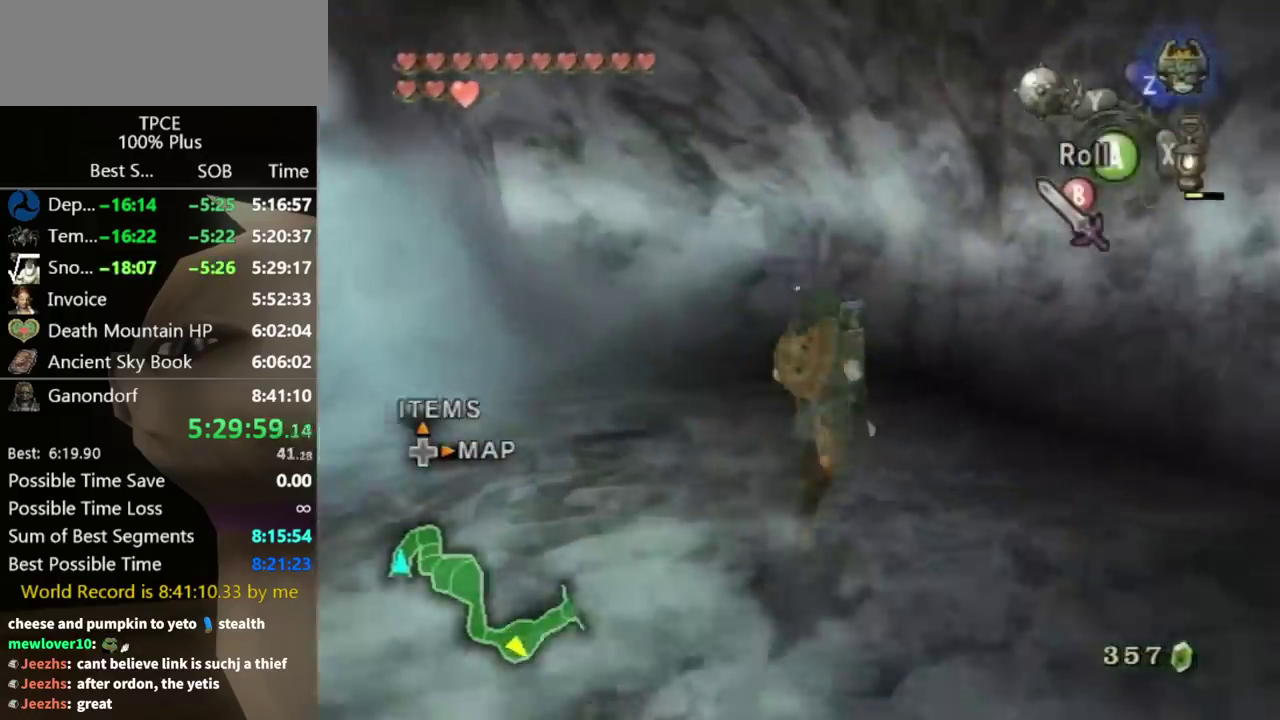
{"buttons": [], "left_stick": "center", "right_stick": "right", "events": [[300, "X", "down"], [333, "X", "up"], [367, "left_stick", "center"], [500, "right_stick", "right"]]}